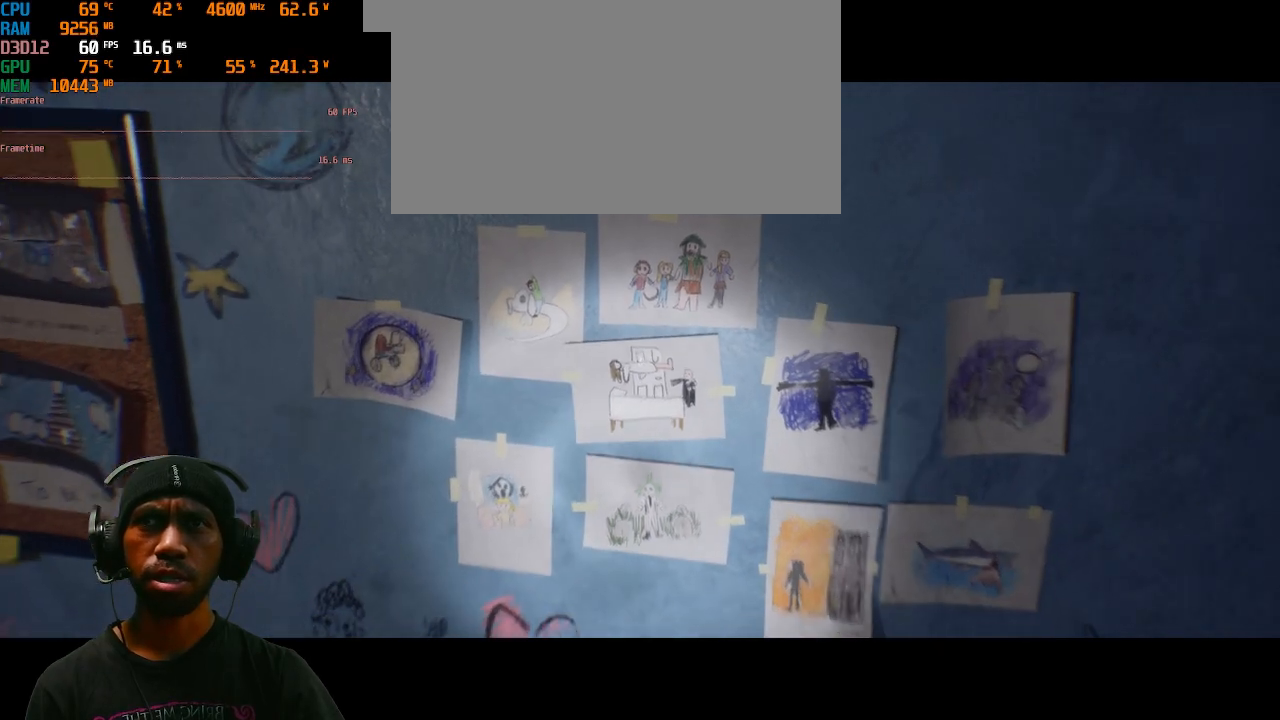
Gameplay with keyboard and mouse; each line is a JSON object with the keys and mouse buttons held at the frame after it. "events" lists presses ("down") and releases ("up") of "1", "2", "3", "4", "5", "a", "alt", "b", "c", "ctrl", "d", "e", "f", "g", "q", "r", "s", "shift", "space", "t", "tab", "v", "w", "x", "z", "mouse_left", "mouse_wheel", "mouse_right", "mouse_mb4" and "mouse_mb5" between this image and that frame as [ms after this image, input, new state], when the widget could be followed in between. "mouse_left", "mouse_wheel", "mouse_right", "mouse_mb4", "mouse_mb5" = the "left", "wheel", "right", "mb4", "mb5" buttons of the "mouse" list. No other keys are recorded. "wheel" means that the mouse wheel is clicked or scrolled. Mouse movement is not recorded.
{"keys": [], "mouse": [], "events": [[317, "s", "up"]]}
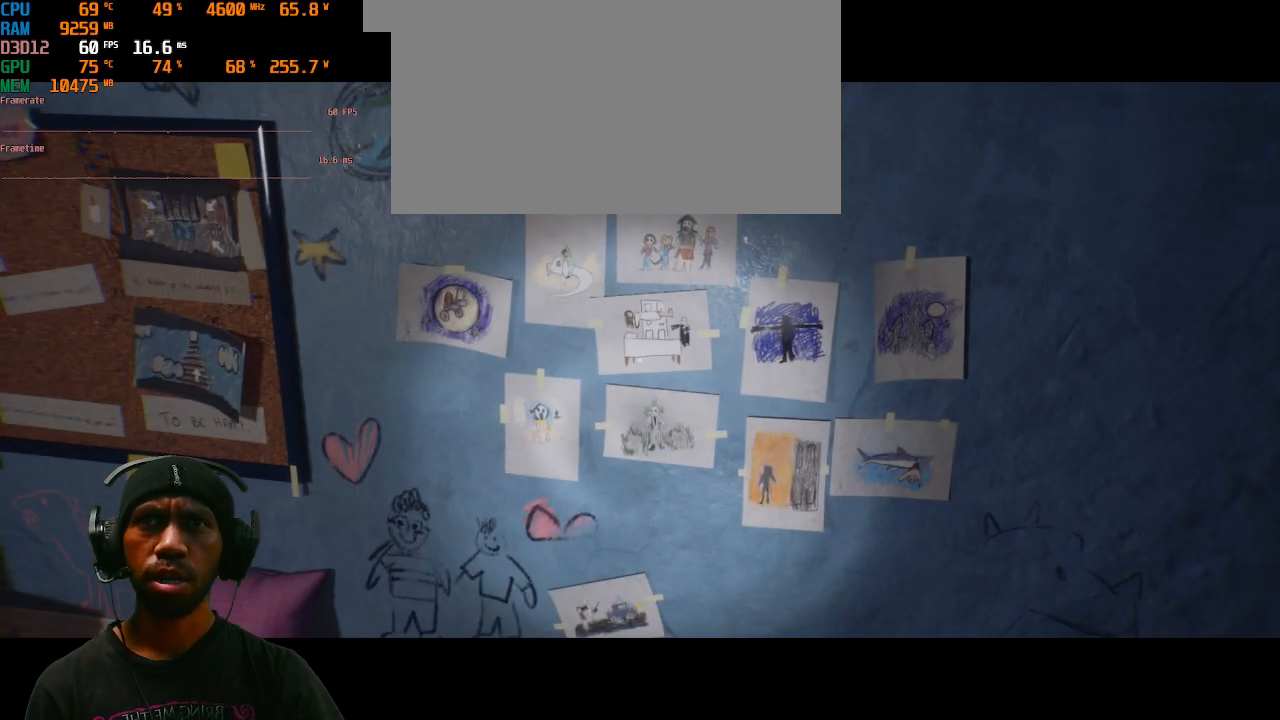
{"keys": [], "mouse": [], "events": []}
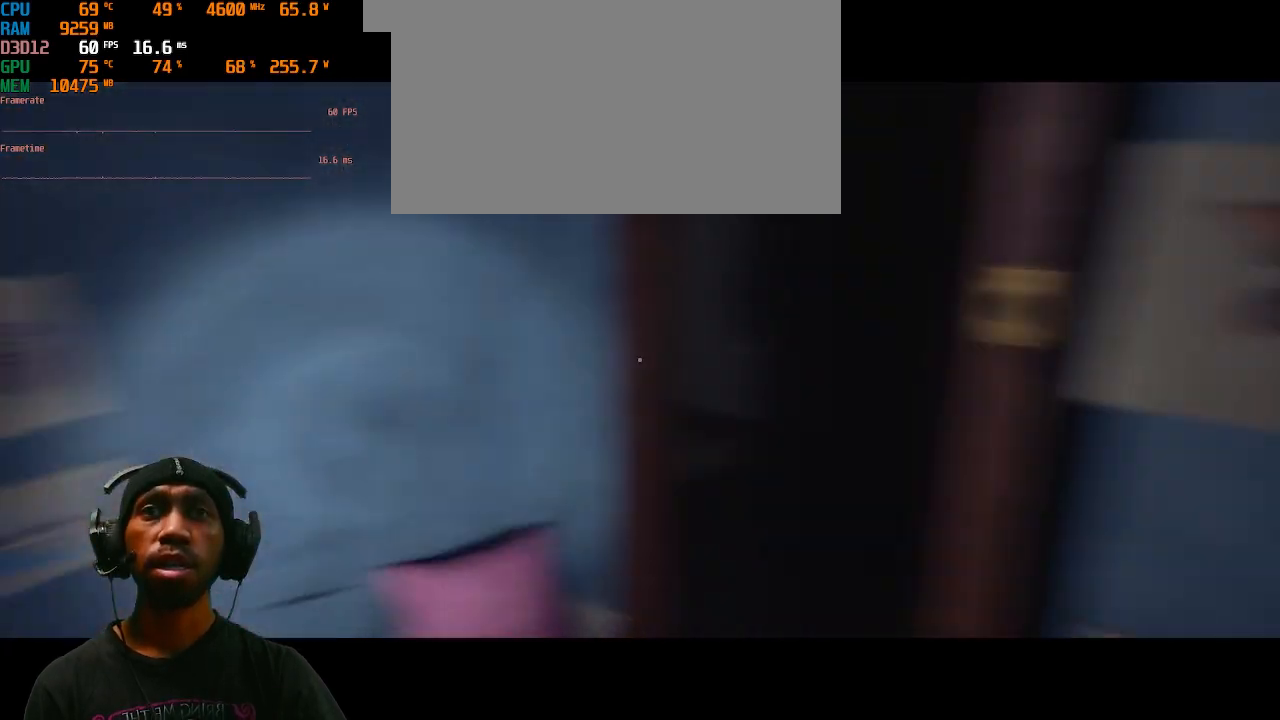
{"keys": [], "mouse": [], "events": []}
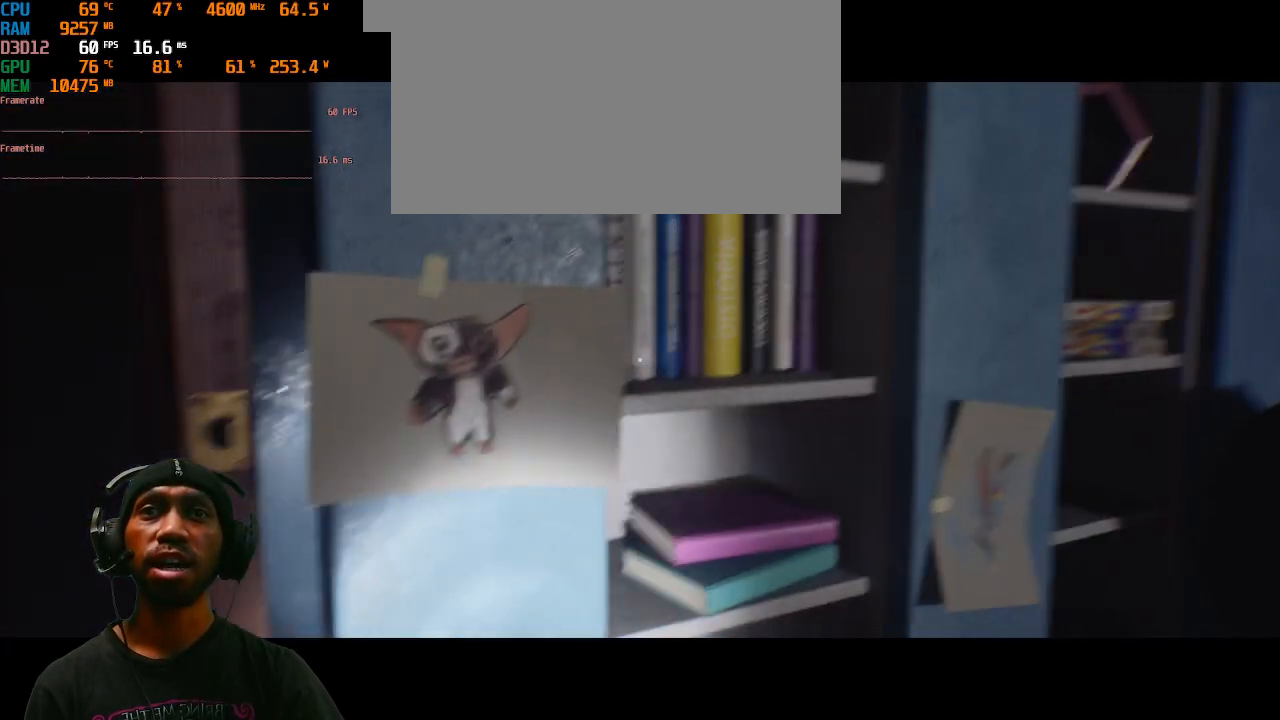
{"keys": [], "mouse": [], "events": []}
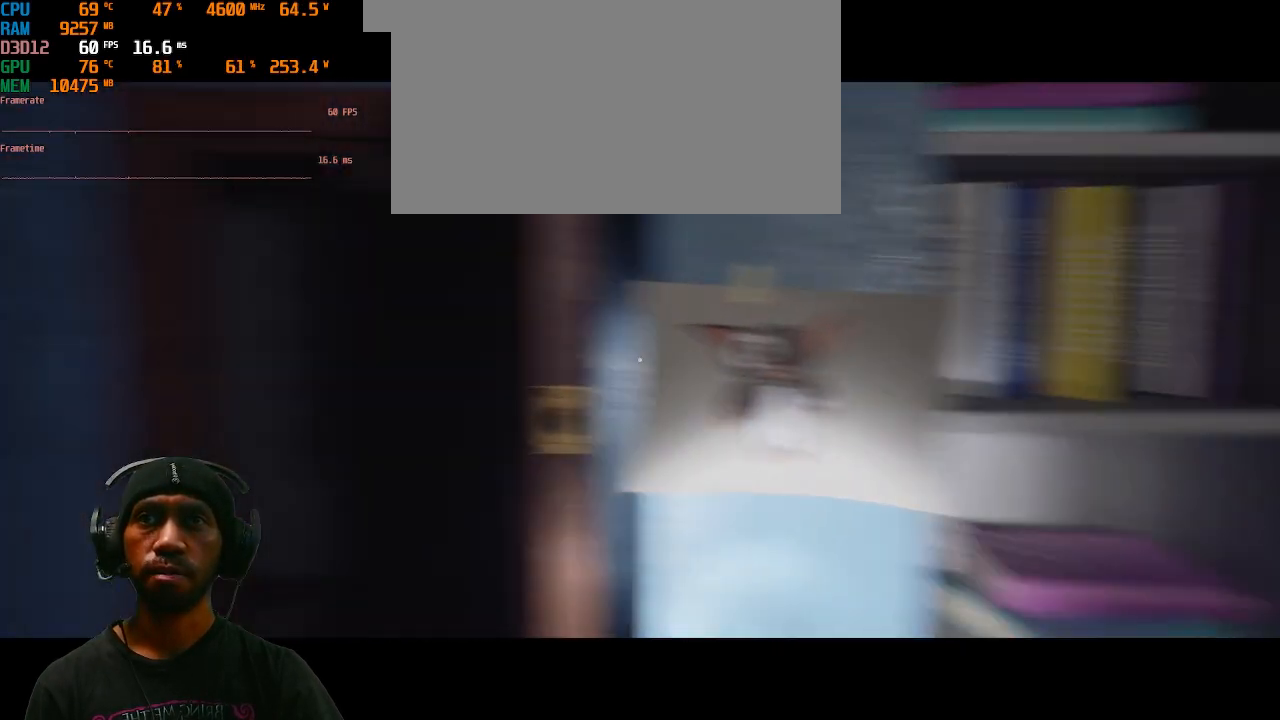
{"keys": ["s"], "mouse": [], "events": [[433, "s", "down"]]}
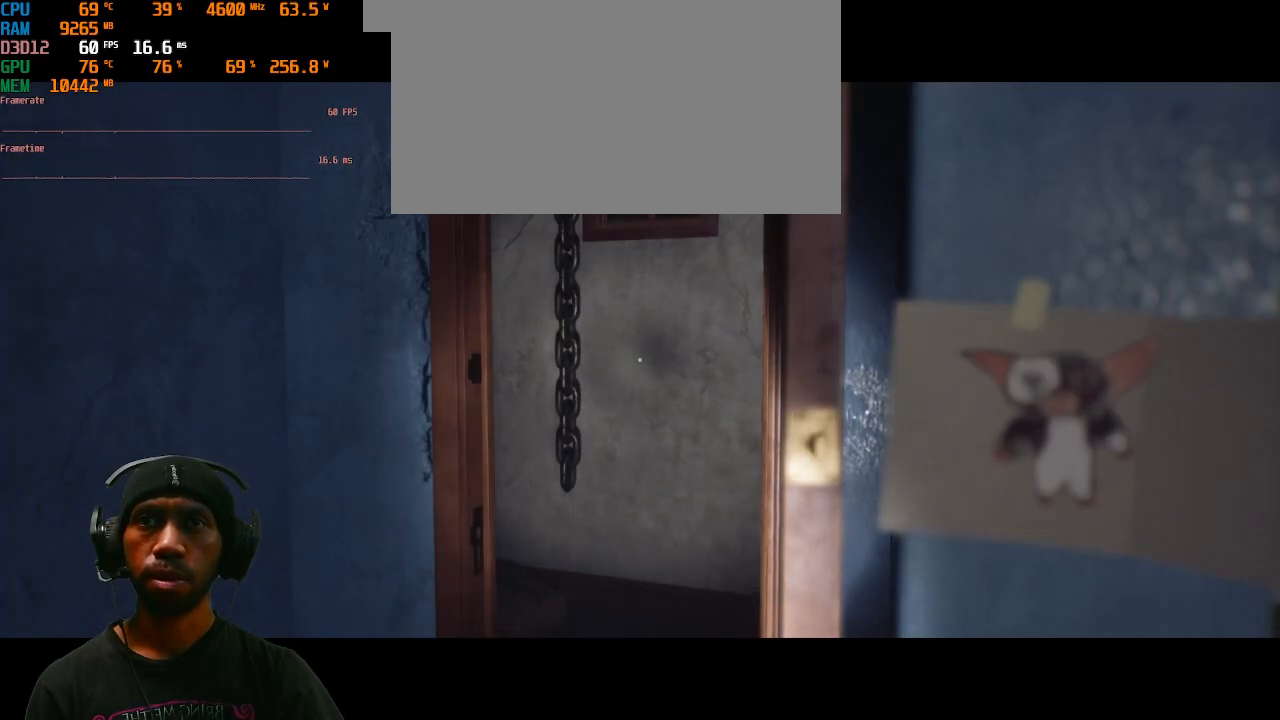
{"keys": [], "mouse": [], "events": [[367, "s", "up"]]}
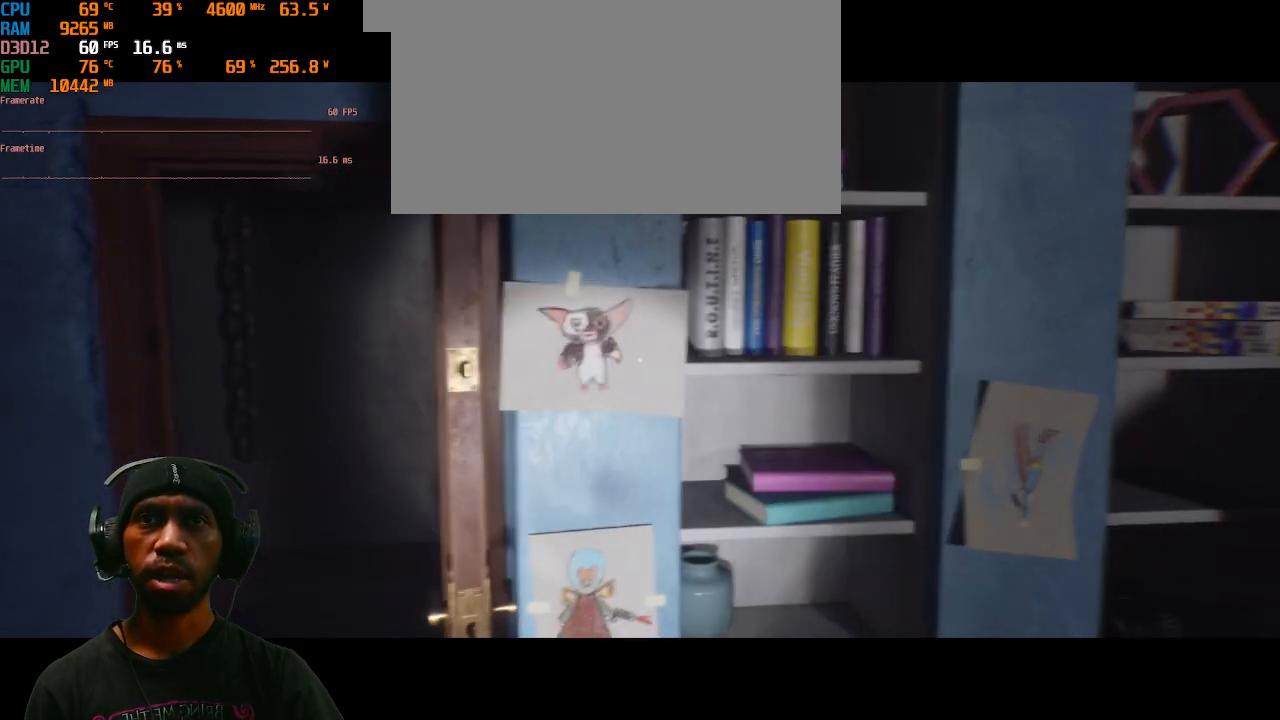
{"keys": ["s"], "mouse": [], "events": [[467, "s", "down"]]}
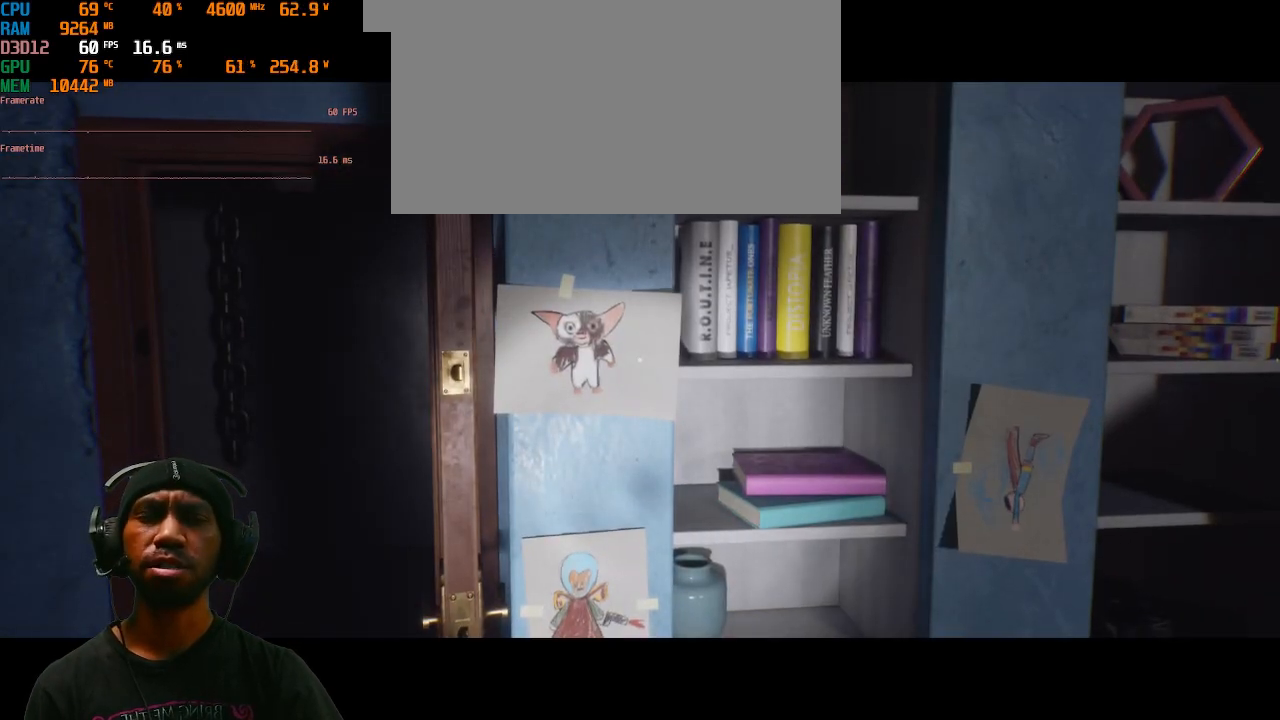
{"keys": [], "mouse": [], "events": [[200, "s", "up"]]}
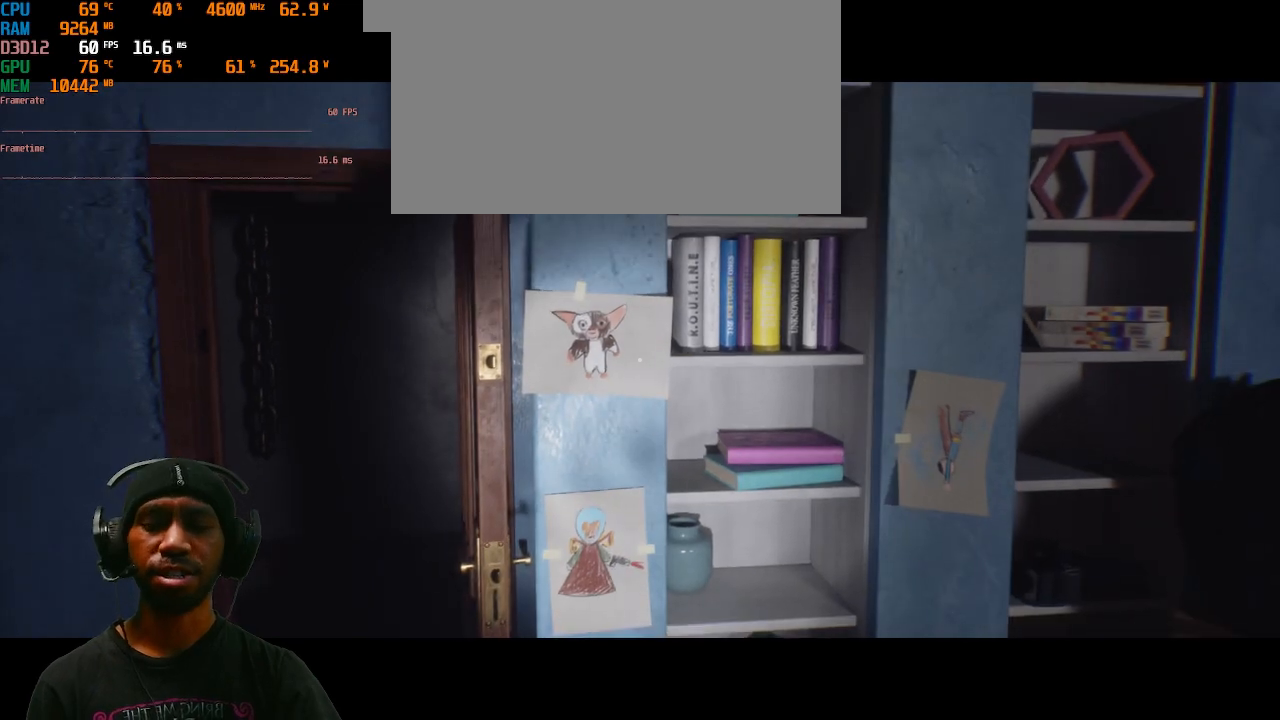
{"keys": [], "mouse": [], "events": []}
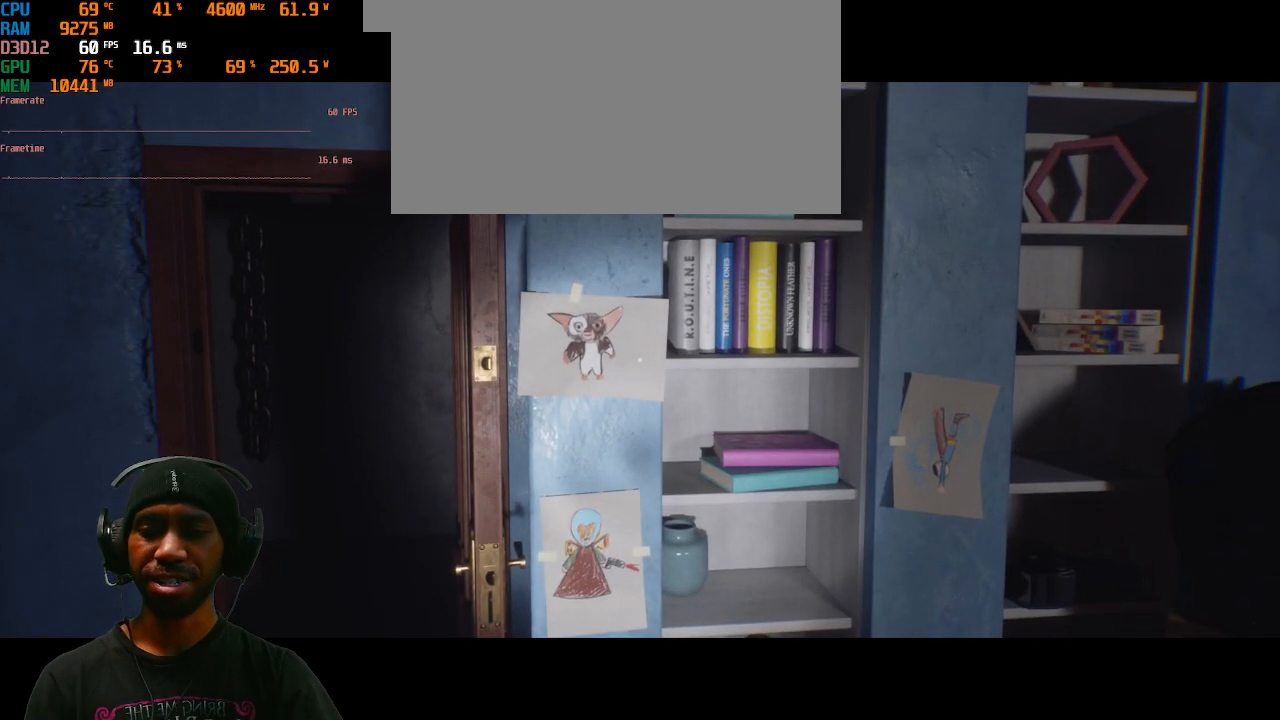
{"keys": [], "mouse": [], "events": []}
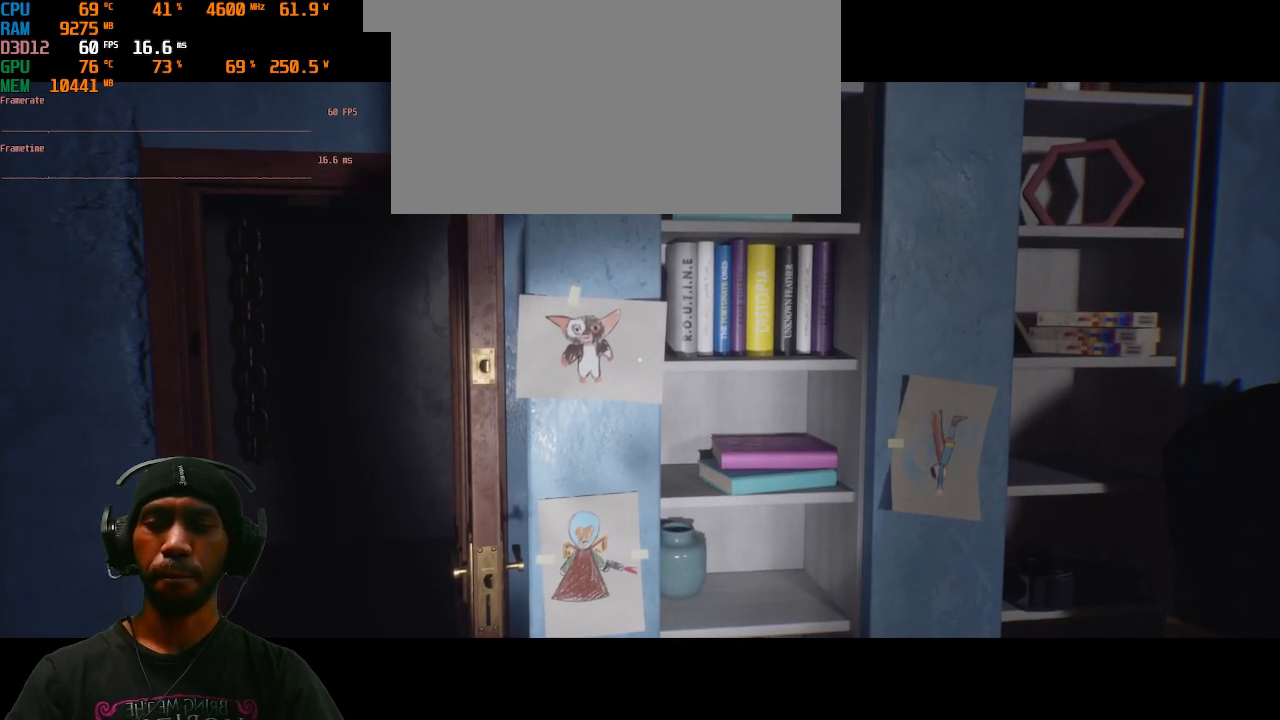
{"keys": [], "mouse": [], "events": []}
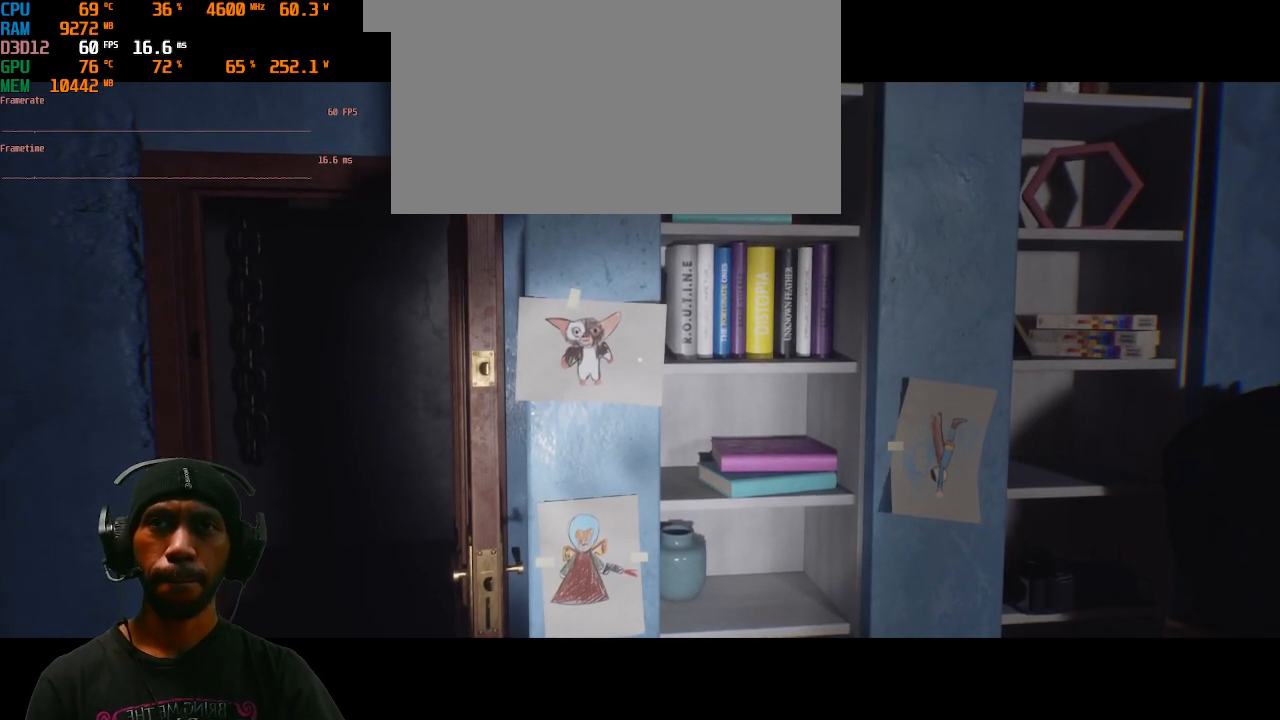
{"keys": [], "mouse": [], "events": []}
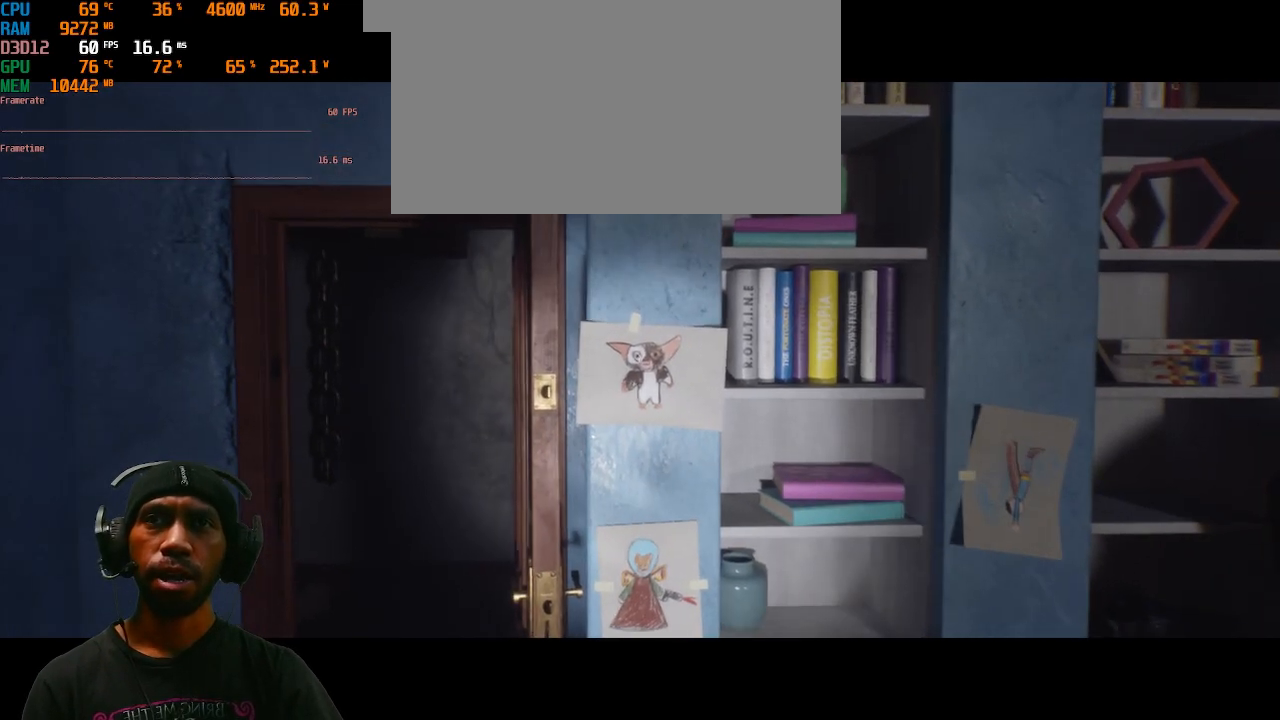
{"keys": [], "mouse": [], "events": []}
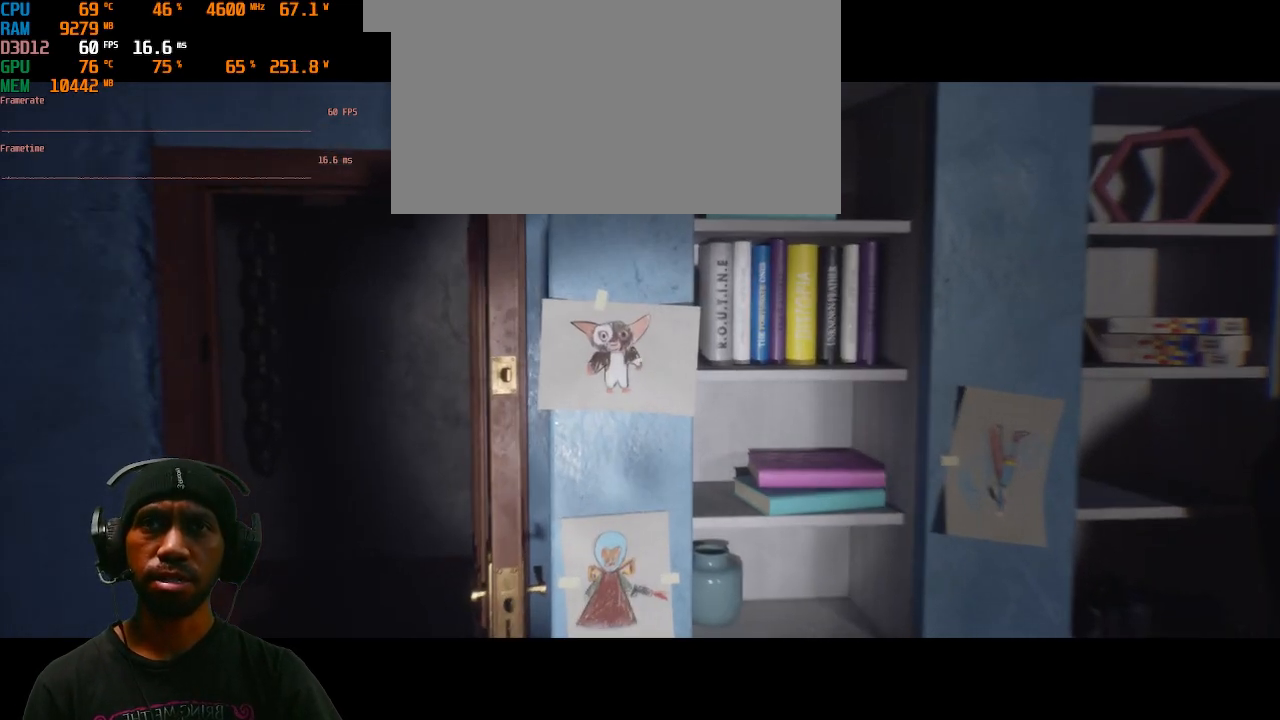
{"keys": [], "mouse": [], "events": []}
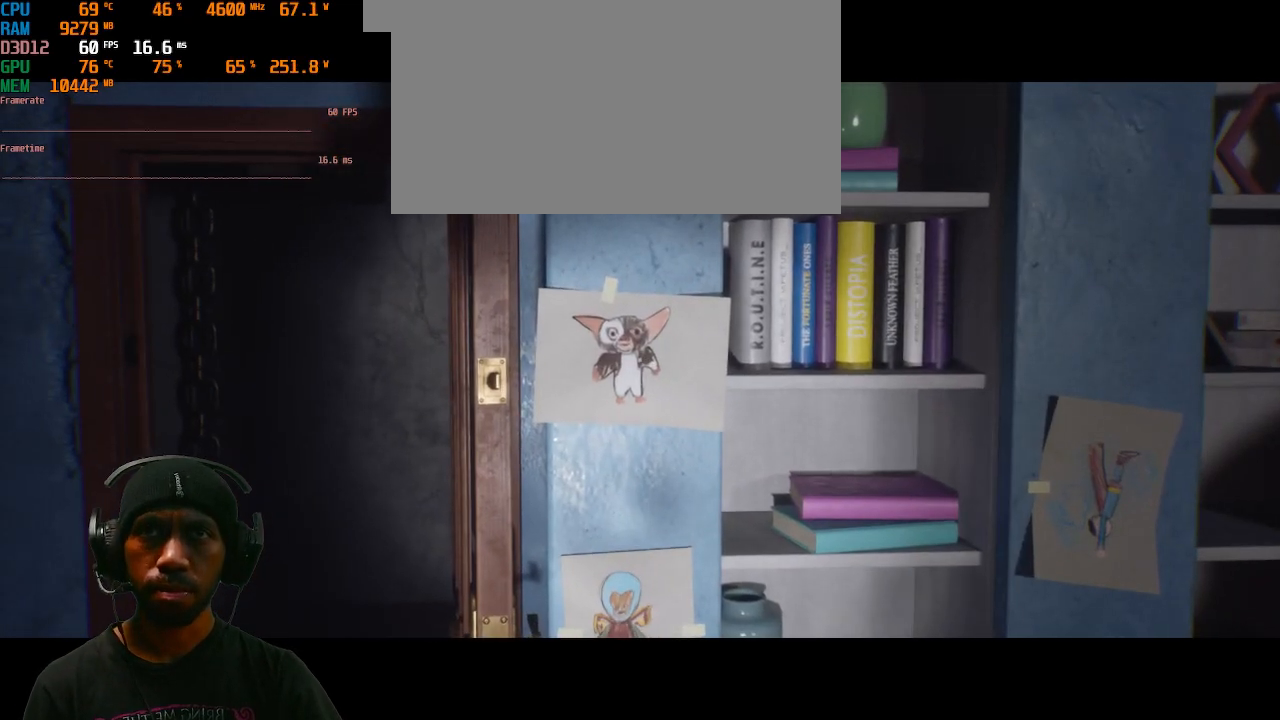
{"keys": [], "mouse": [], "events": [[50, "w", "down"], [317, "w", "up"]]}
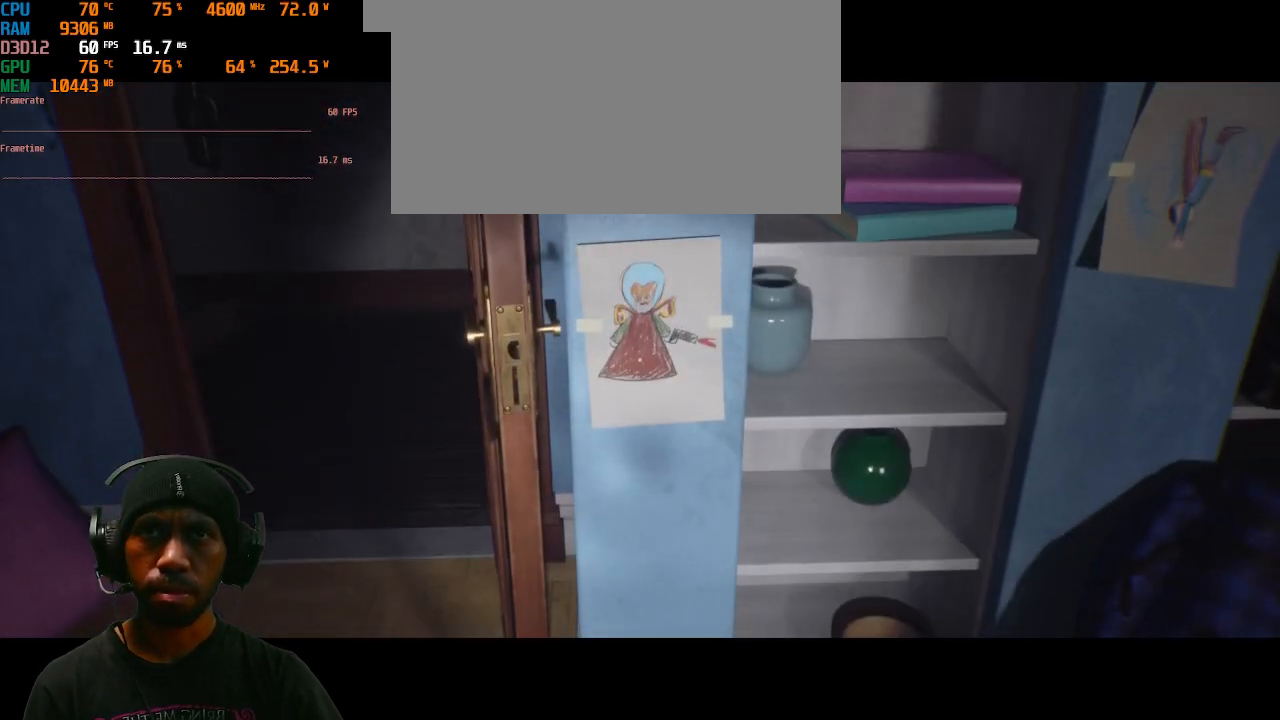
{"keys": [], "mouse": [], "events": []}
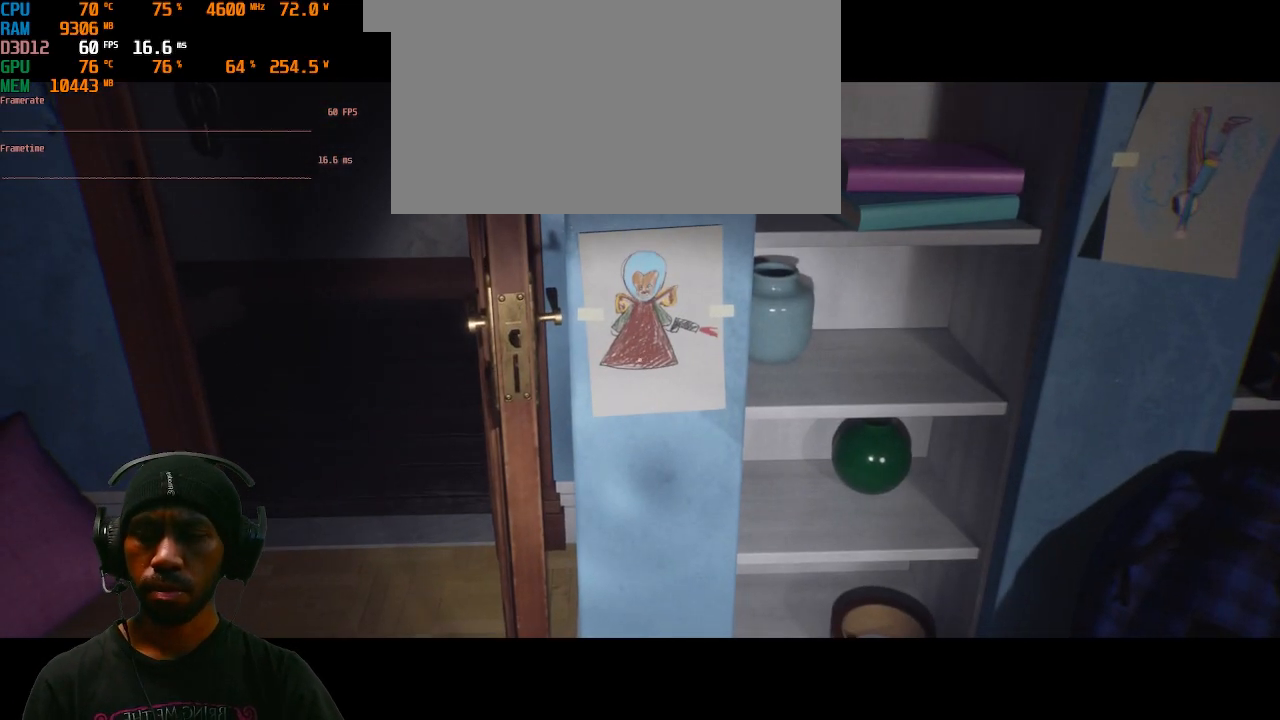
{"keys": [], "mouse": [], "events": []}
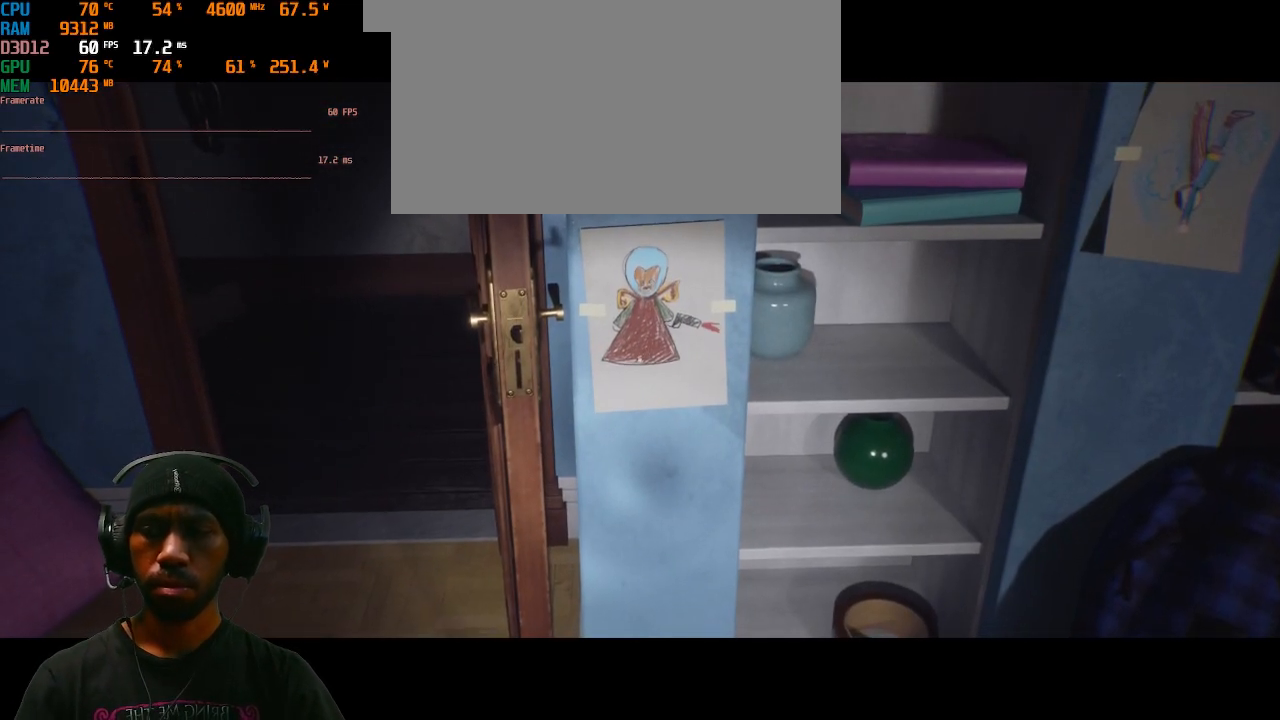
{"keys": [], "mouse": [], "events": []}
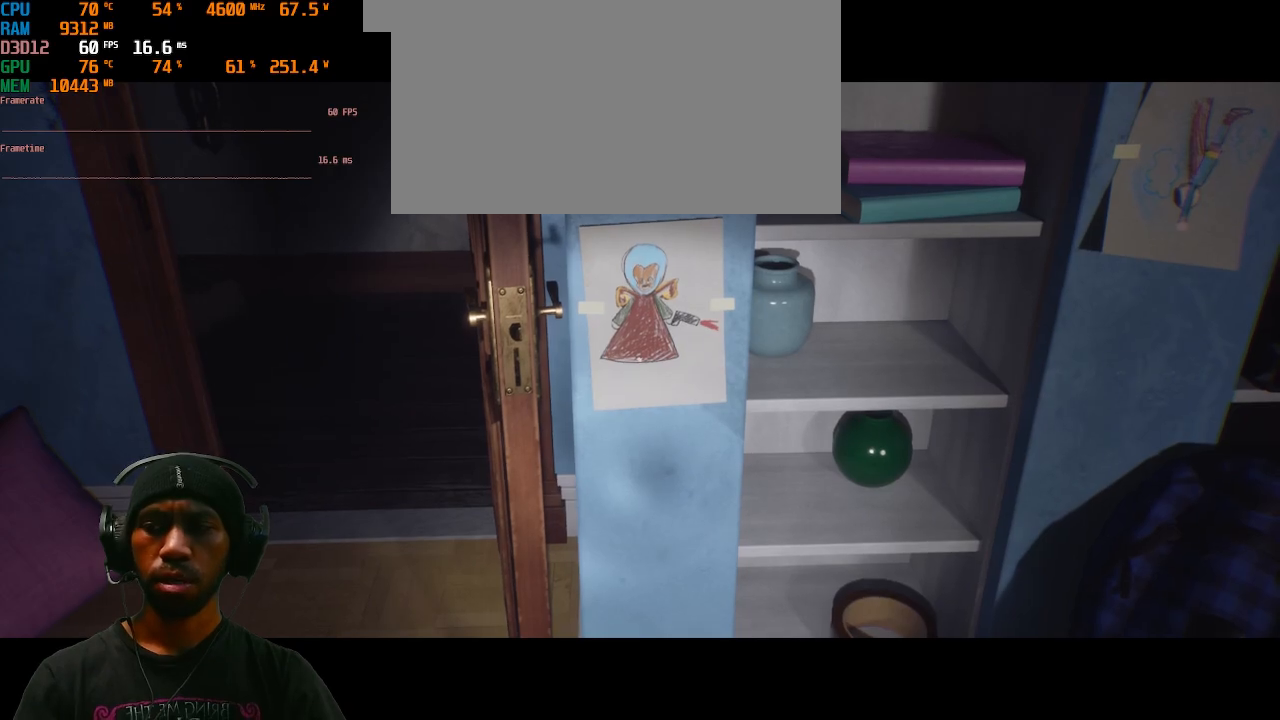
{"keys": [], "mouse": [], "events": []}
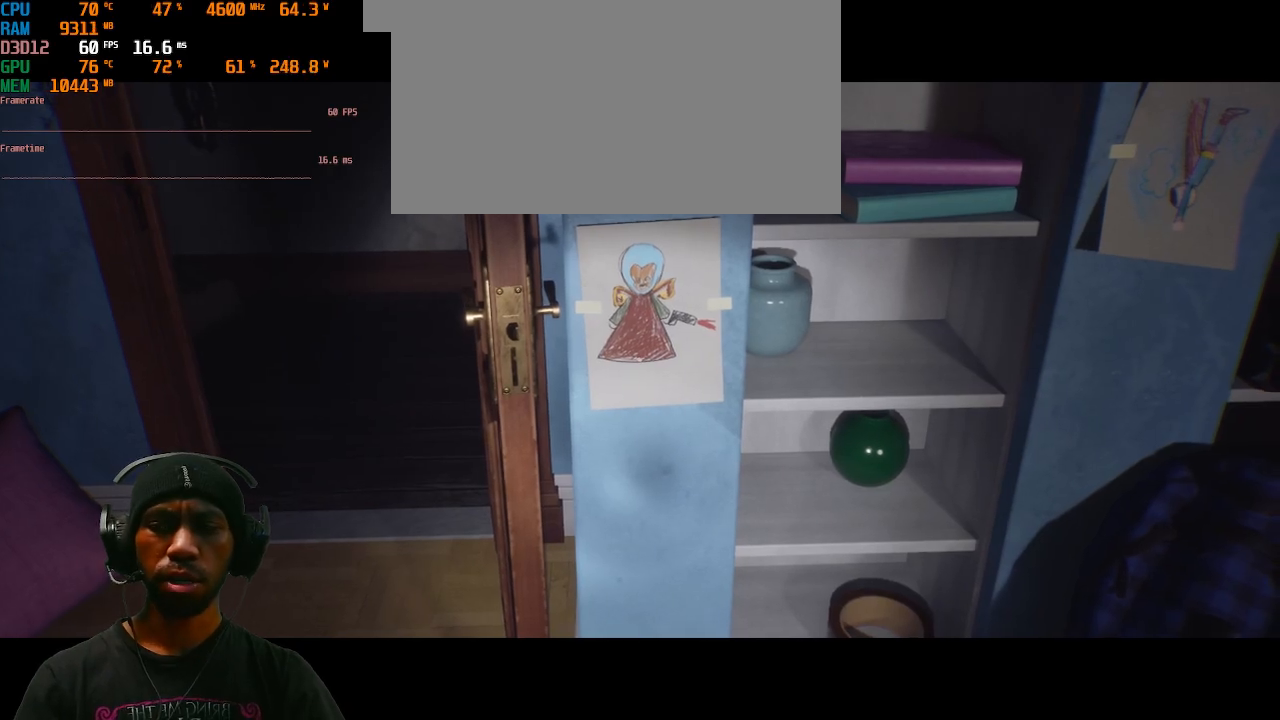
{"keys": [], "mouse": [], "events": []}
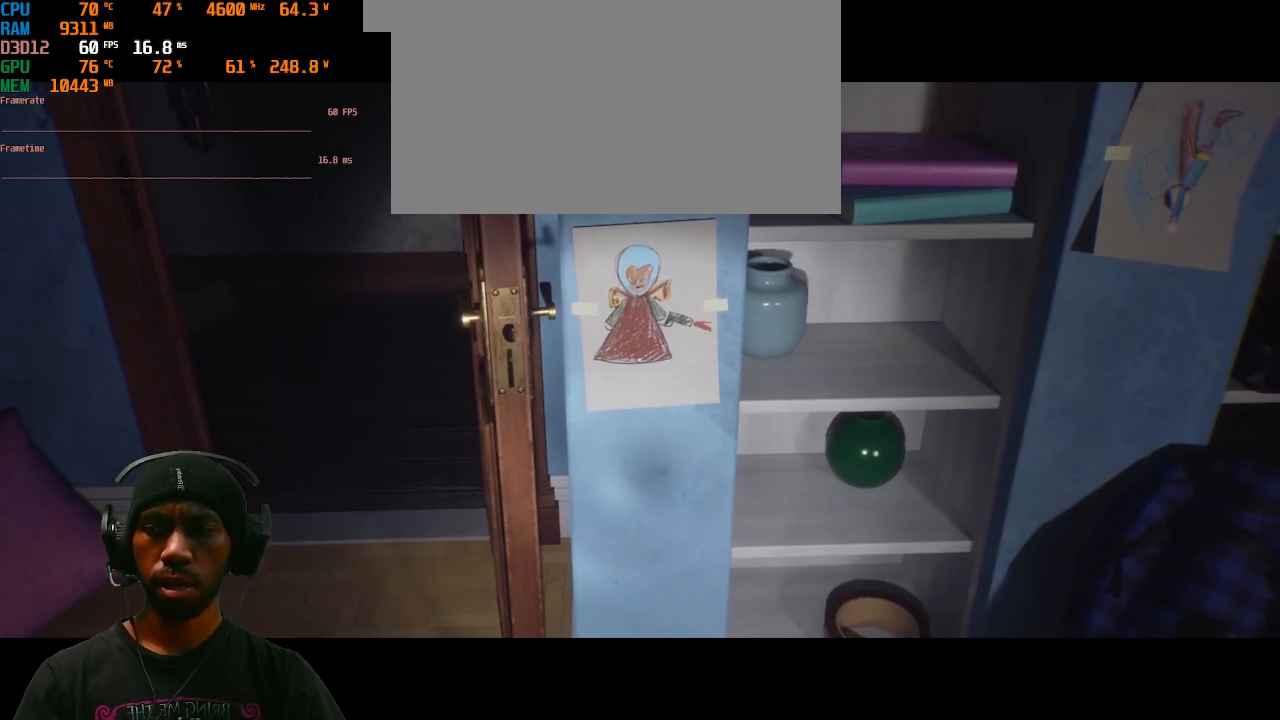
{"keys": [], "mouse": [], "events": []}
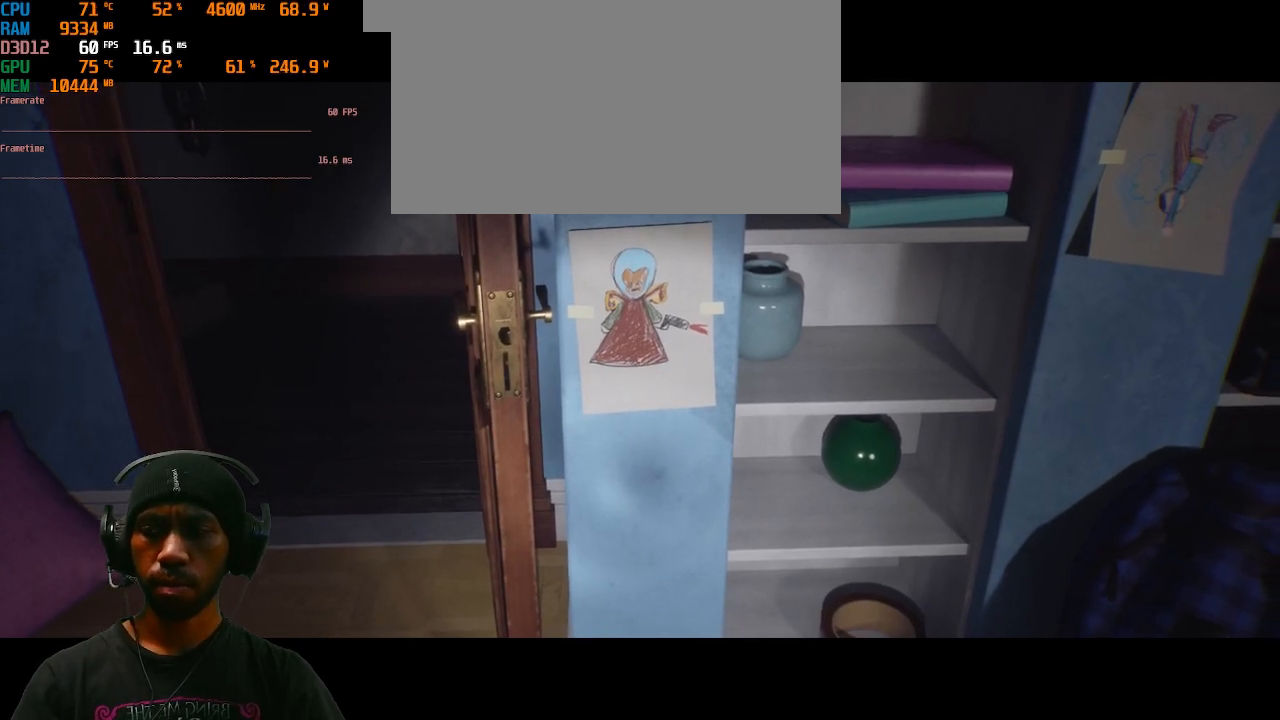
{"keys": [], "mouse": [], "events": []}
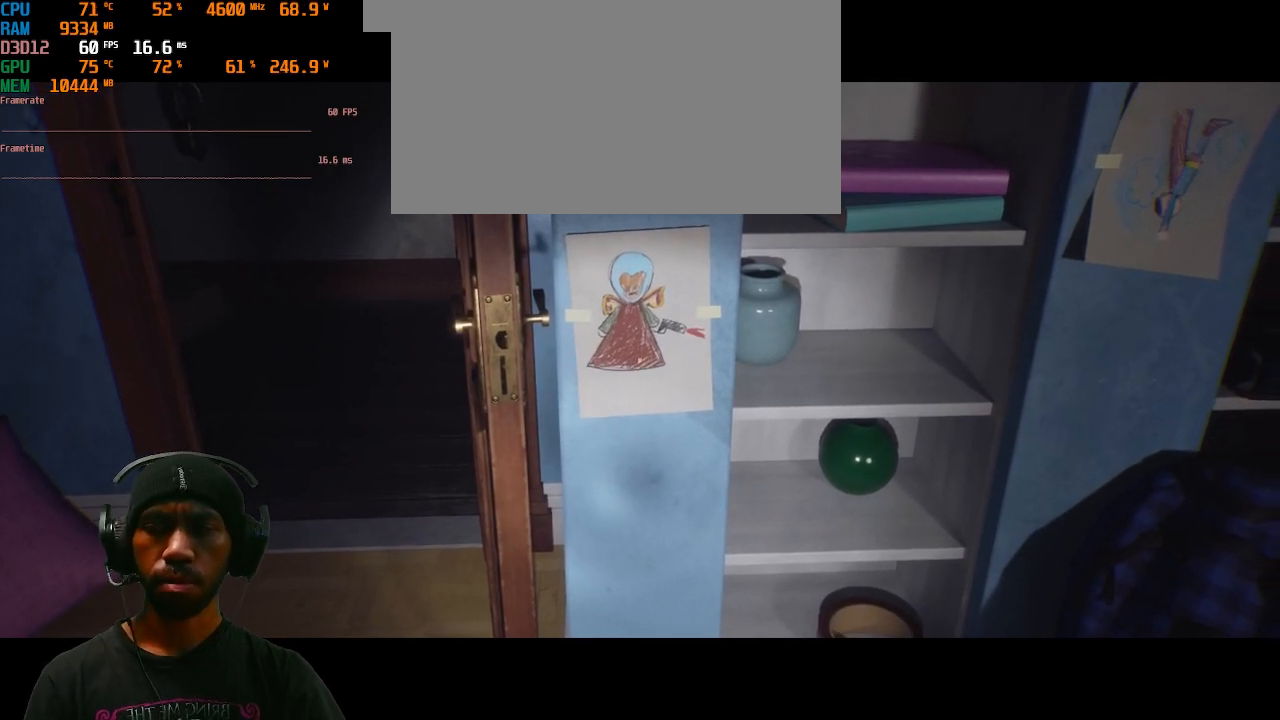
{"keys": [], "mouse": [], "events": []}